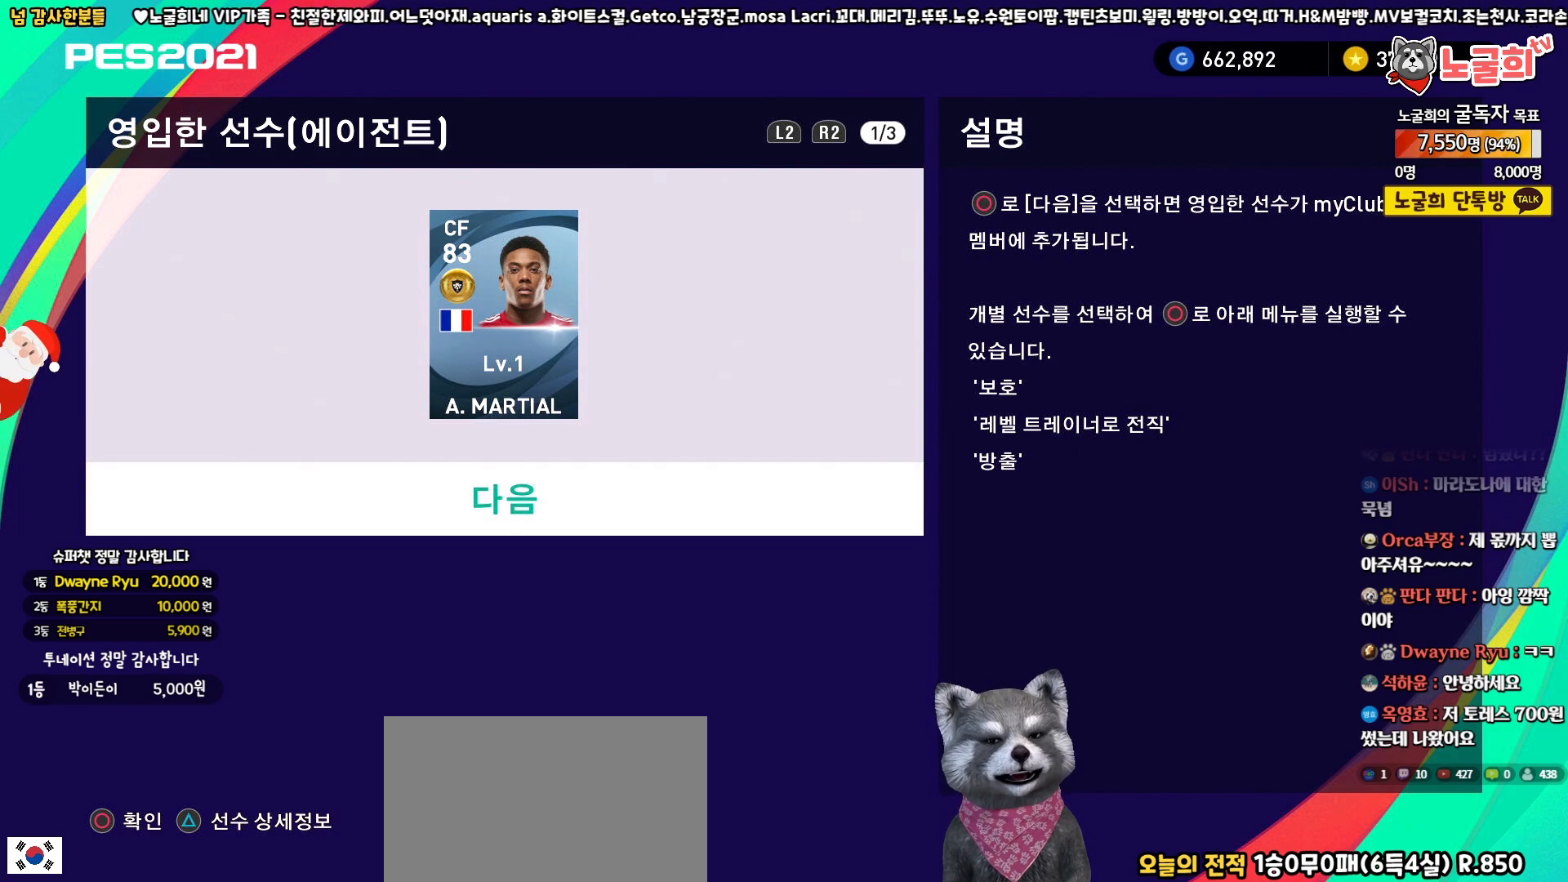
Gameplay with a controller (PlayStation layout); each line is a JSON object with the inputs held at the frame after it. "events" lists button and stick changes between this image and that frame as [ms after this image, input, new state], when the widget could be followed in between.
{"buttons": [], "left_stick": "center", "right_stick": "center", "events": [[150, "CIRCLE", "down"], [317, "CIRCLE", "up"]]}
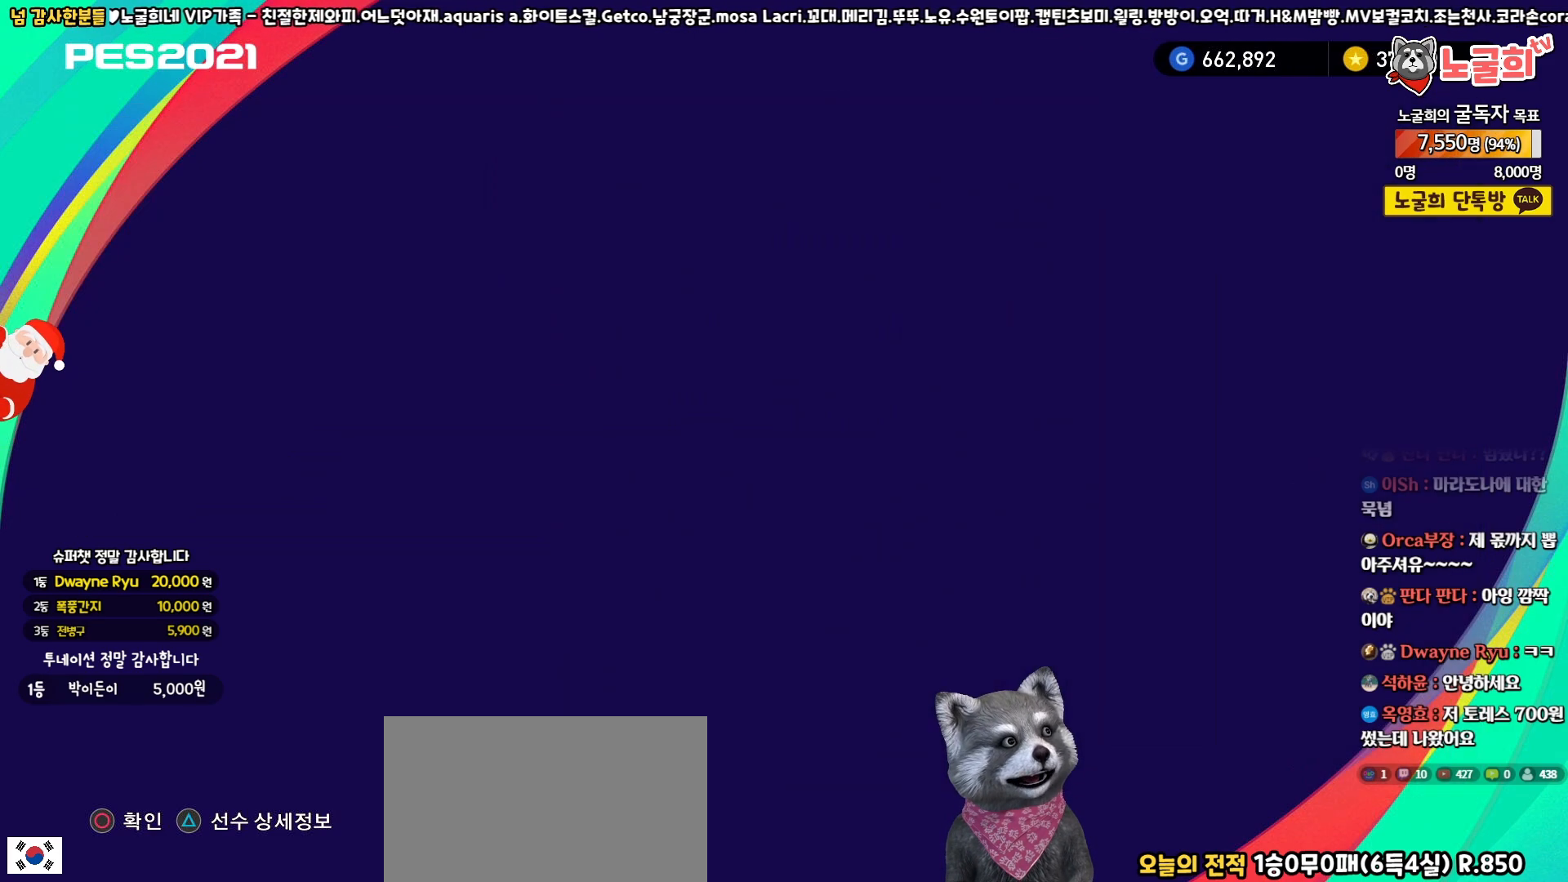
{"buttons": [], "left_stick": "center", "right_stick": "center", "events": []}
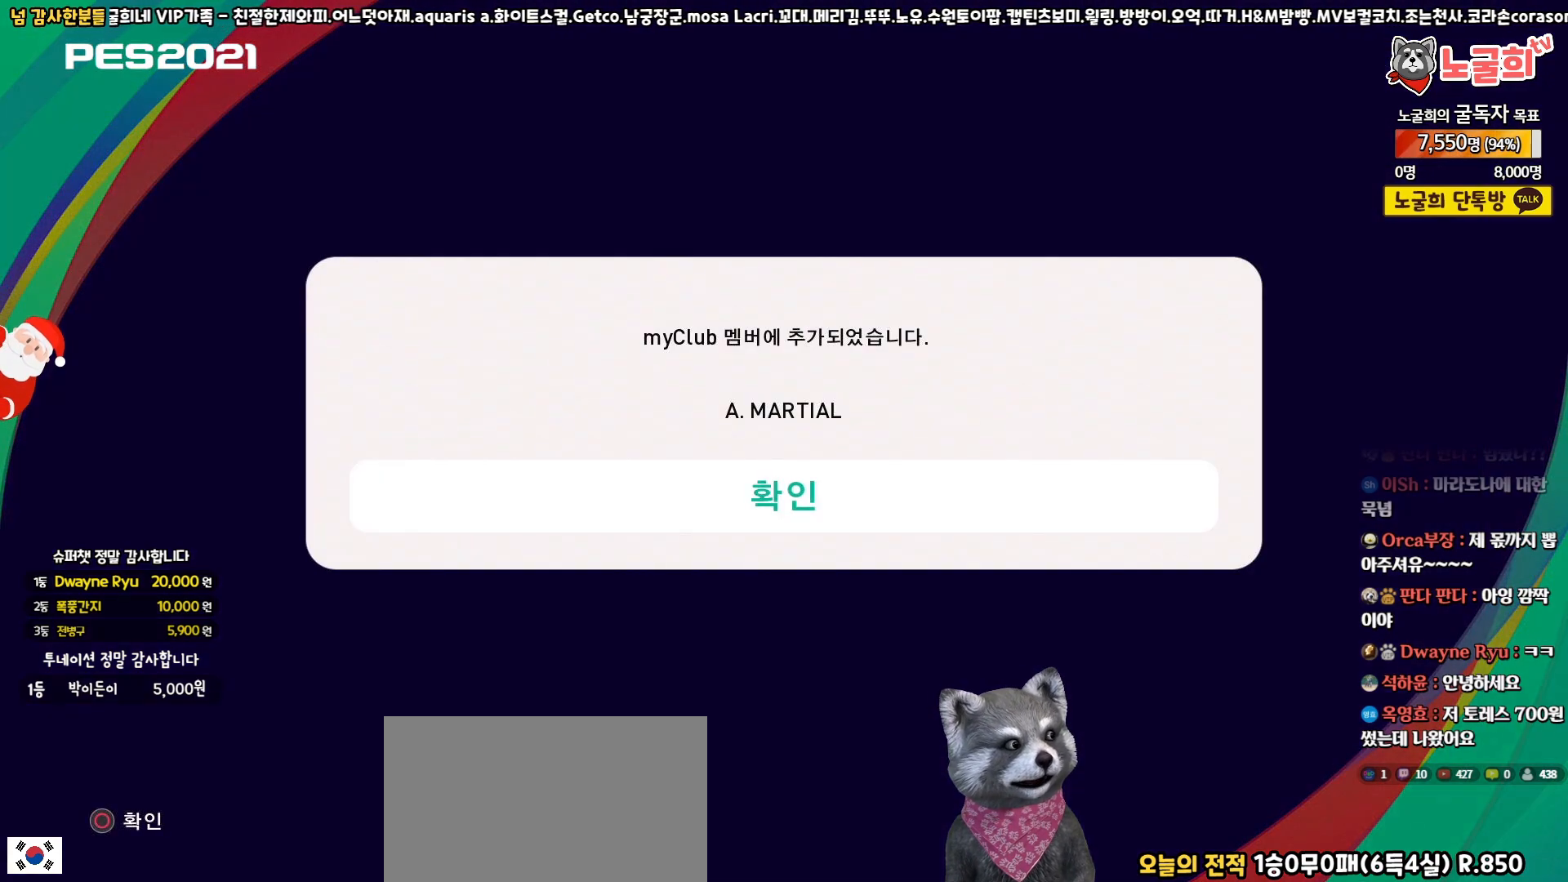
{"buttons": [], "left_stick": "center", "right_stick": "center", "events": [[133, "CIRCLE", "down"], [267, "CIRCLE", "up"]]}
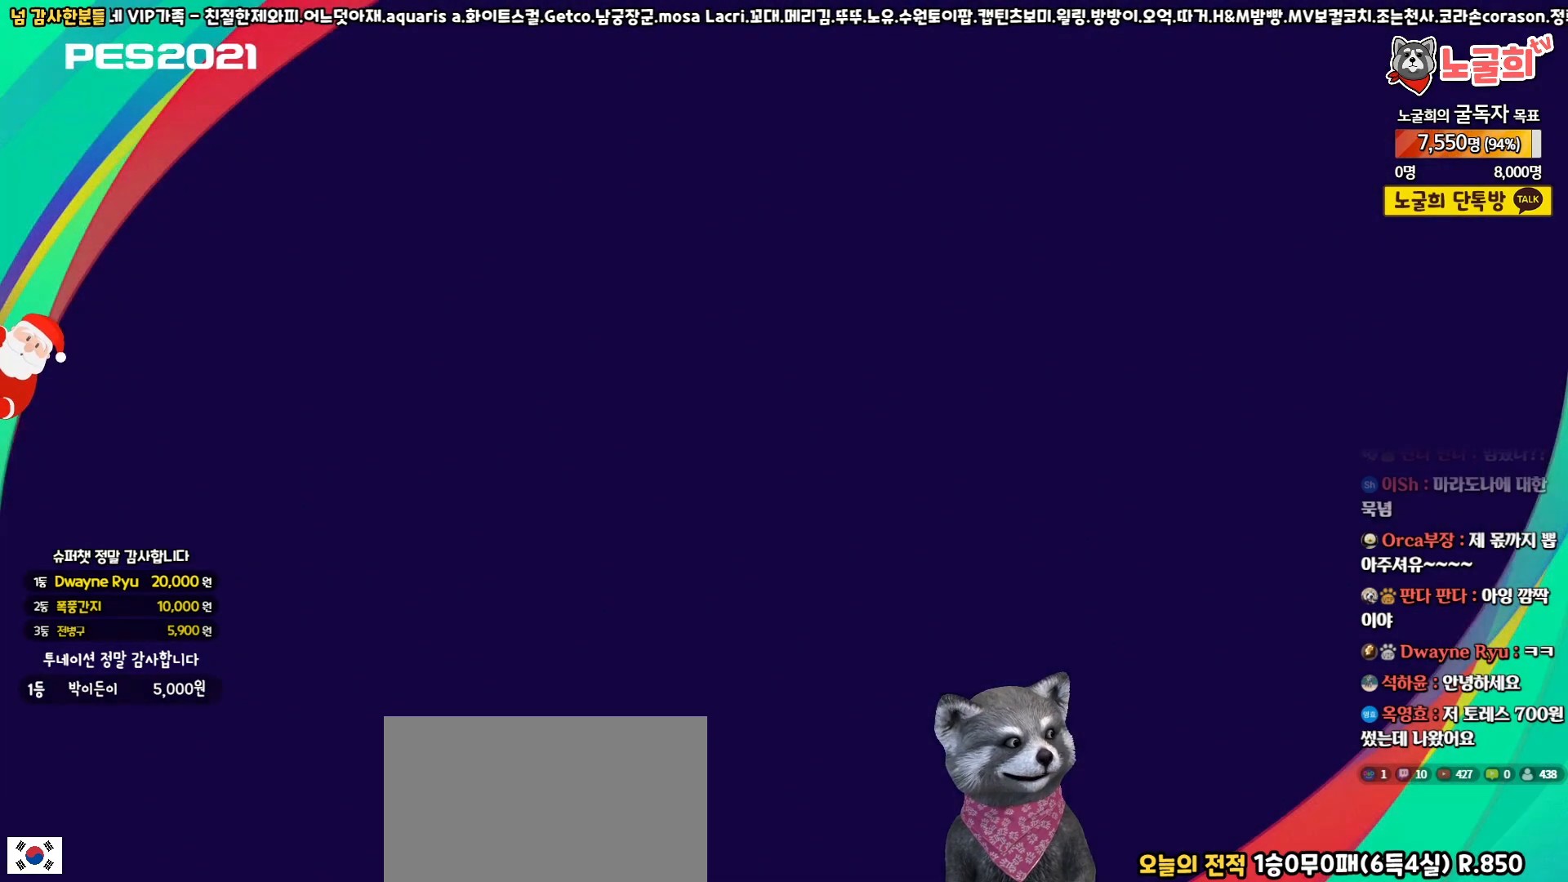
{"buttons": [], "left_stick": "center", "right_stick": "center", "events": []}
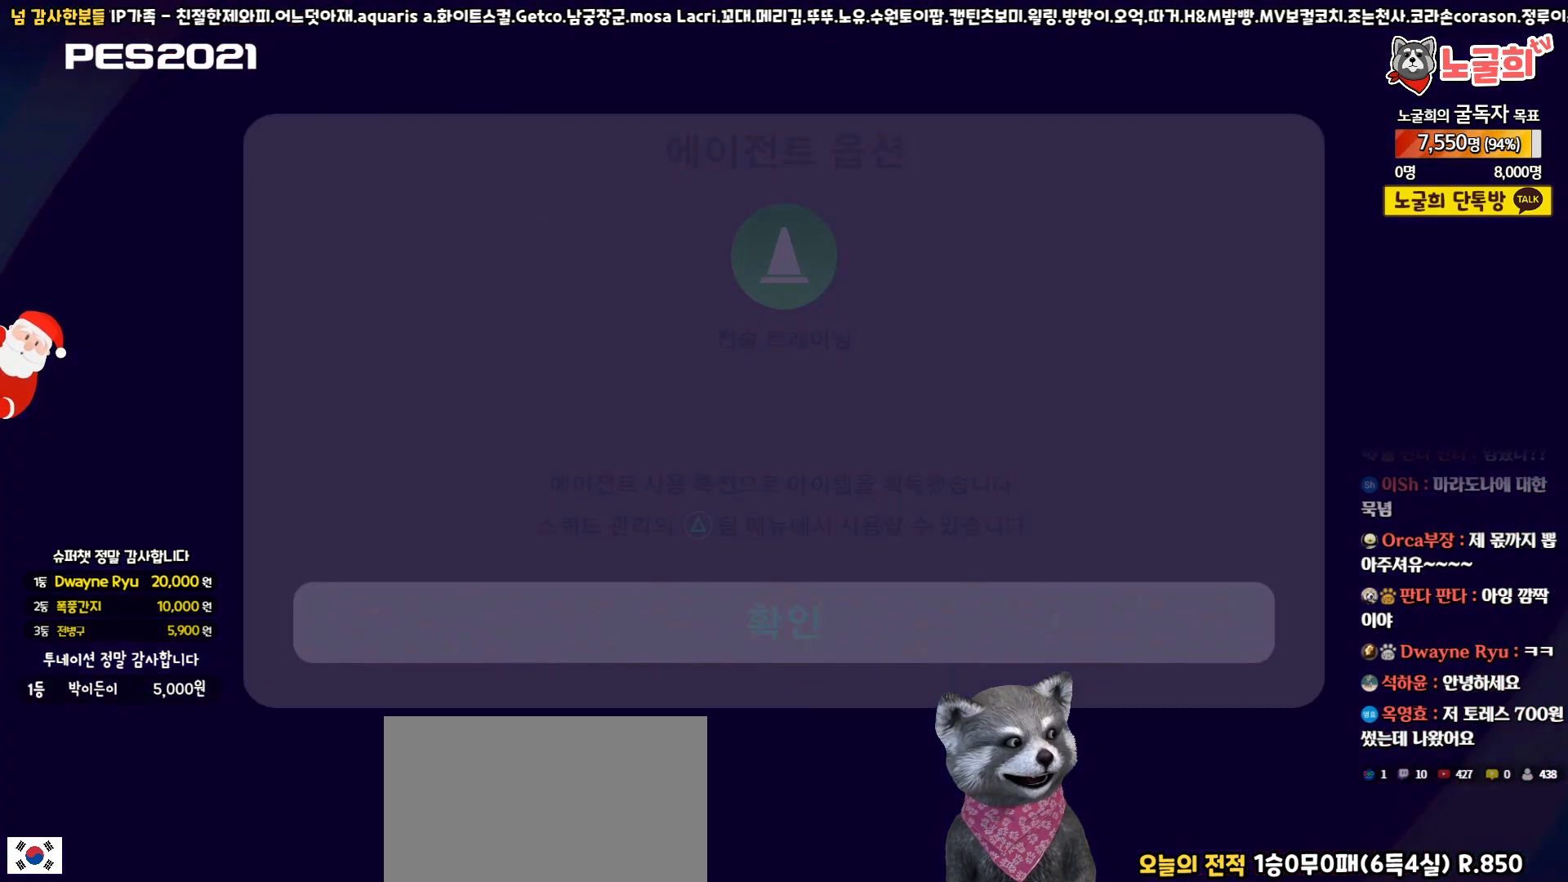
{"buttons": [], "left_stick": "center", "right_stick": "center", "events": []}
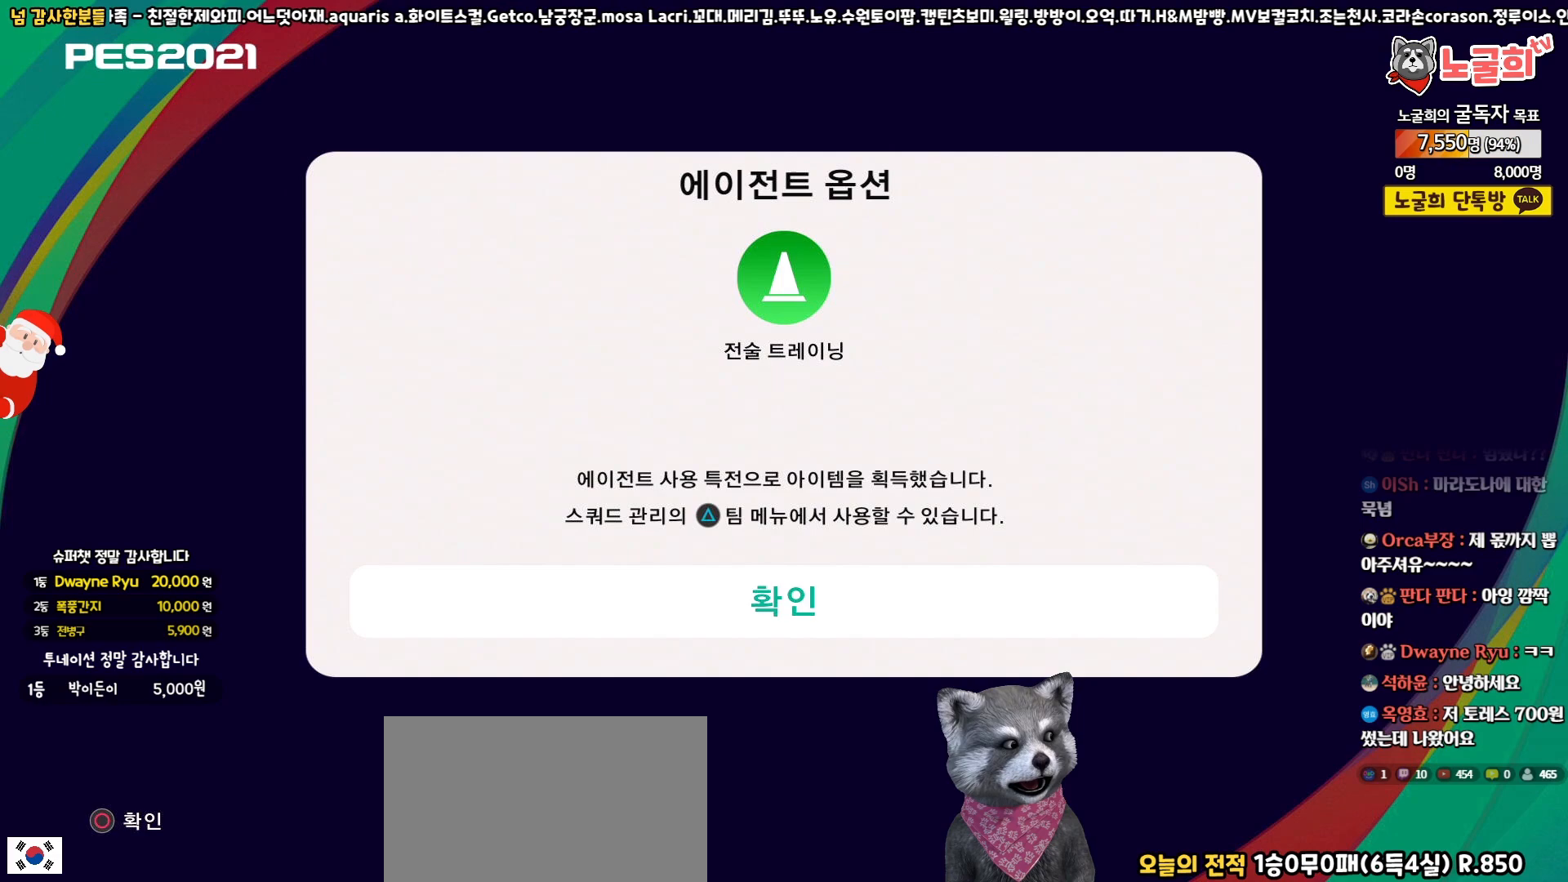
{"buttons": [], "left_stick": "center", "right_stick": "center", "events": []}
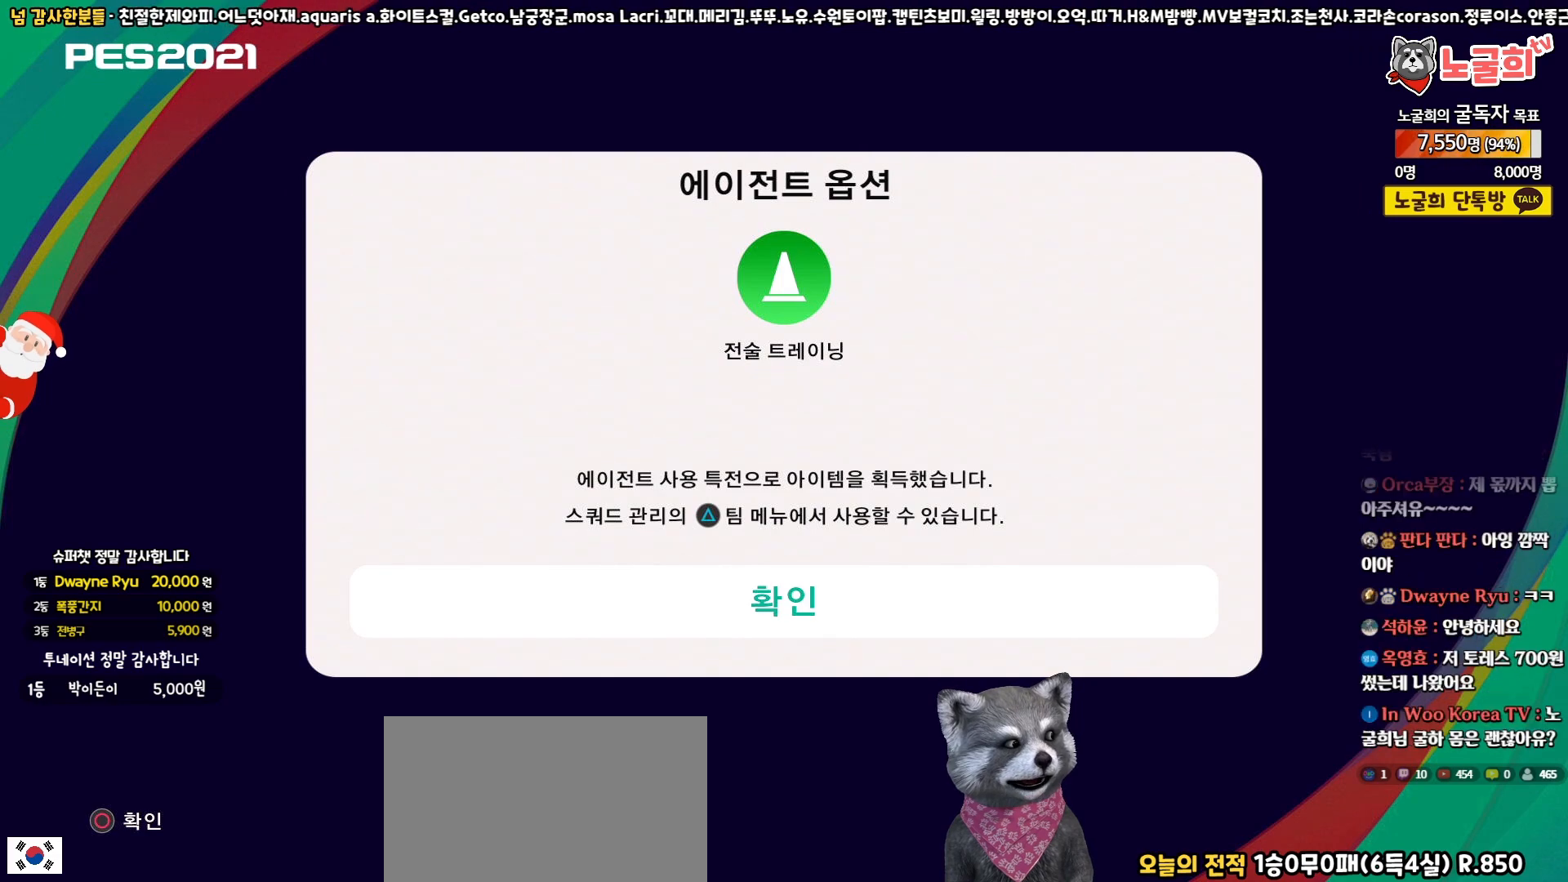
{"buttons": [], "left_stick": "center", "right_stick": "center", "events": [[333, "CIRCLE", "down"], [483, "CIRCLE", "up"]]}
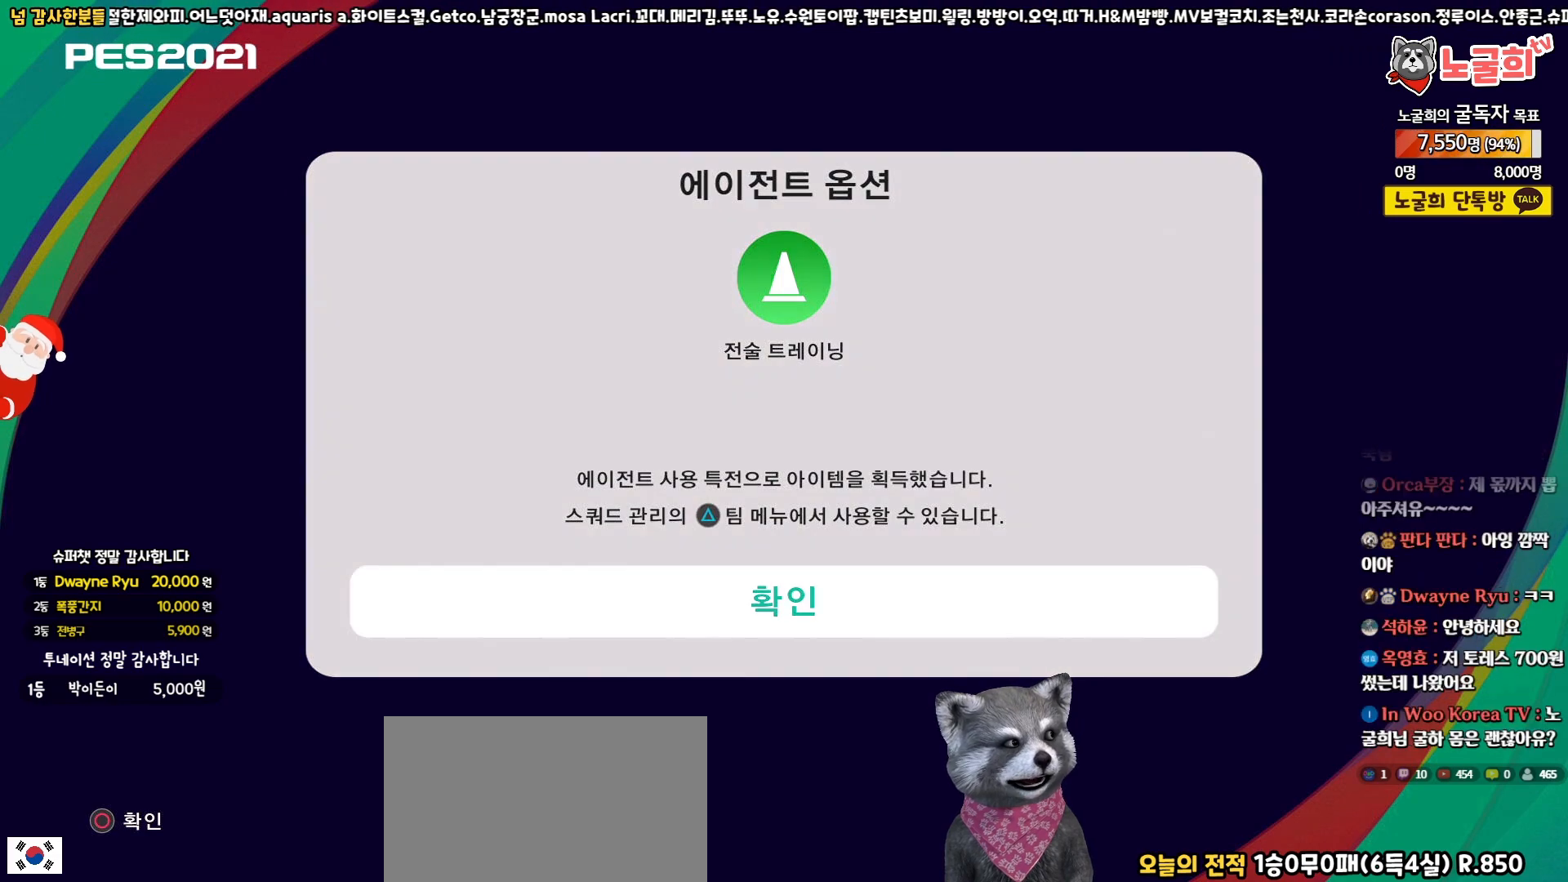
{"buttons": [], "left_stick": "center", "right_stick": "center", "events": []}
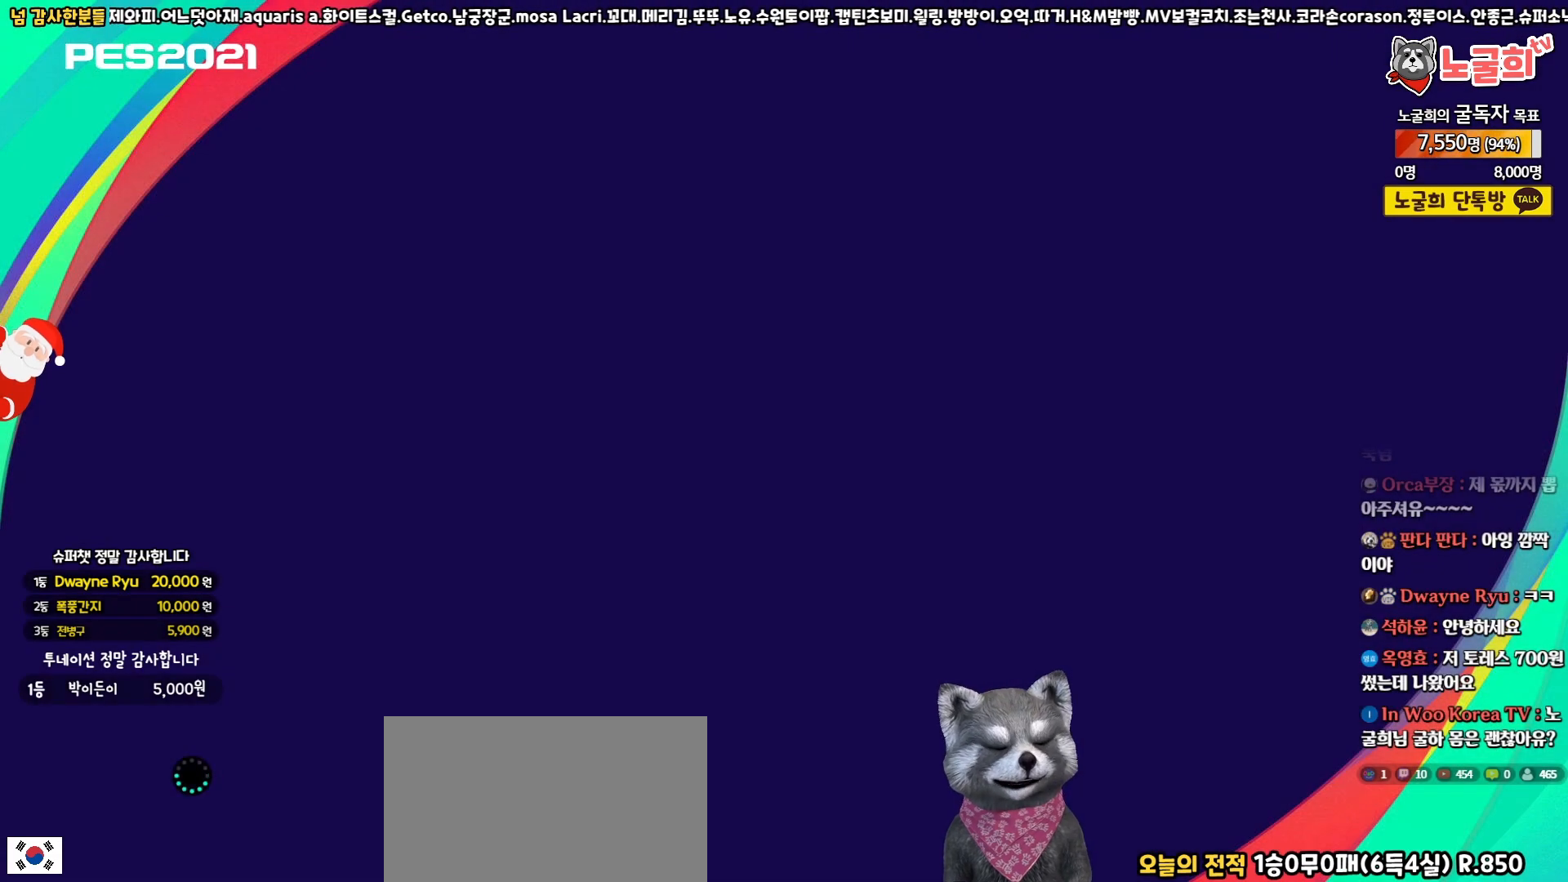
{"buttons": [], "left_stick": "center", "right_stick": "center", "events": []}
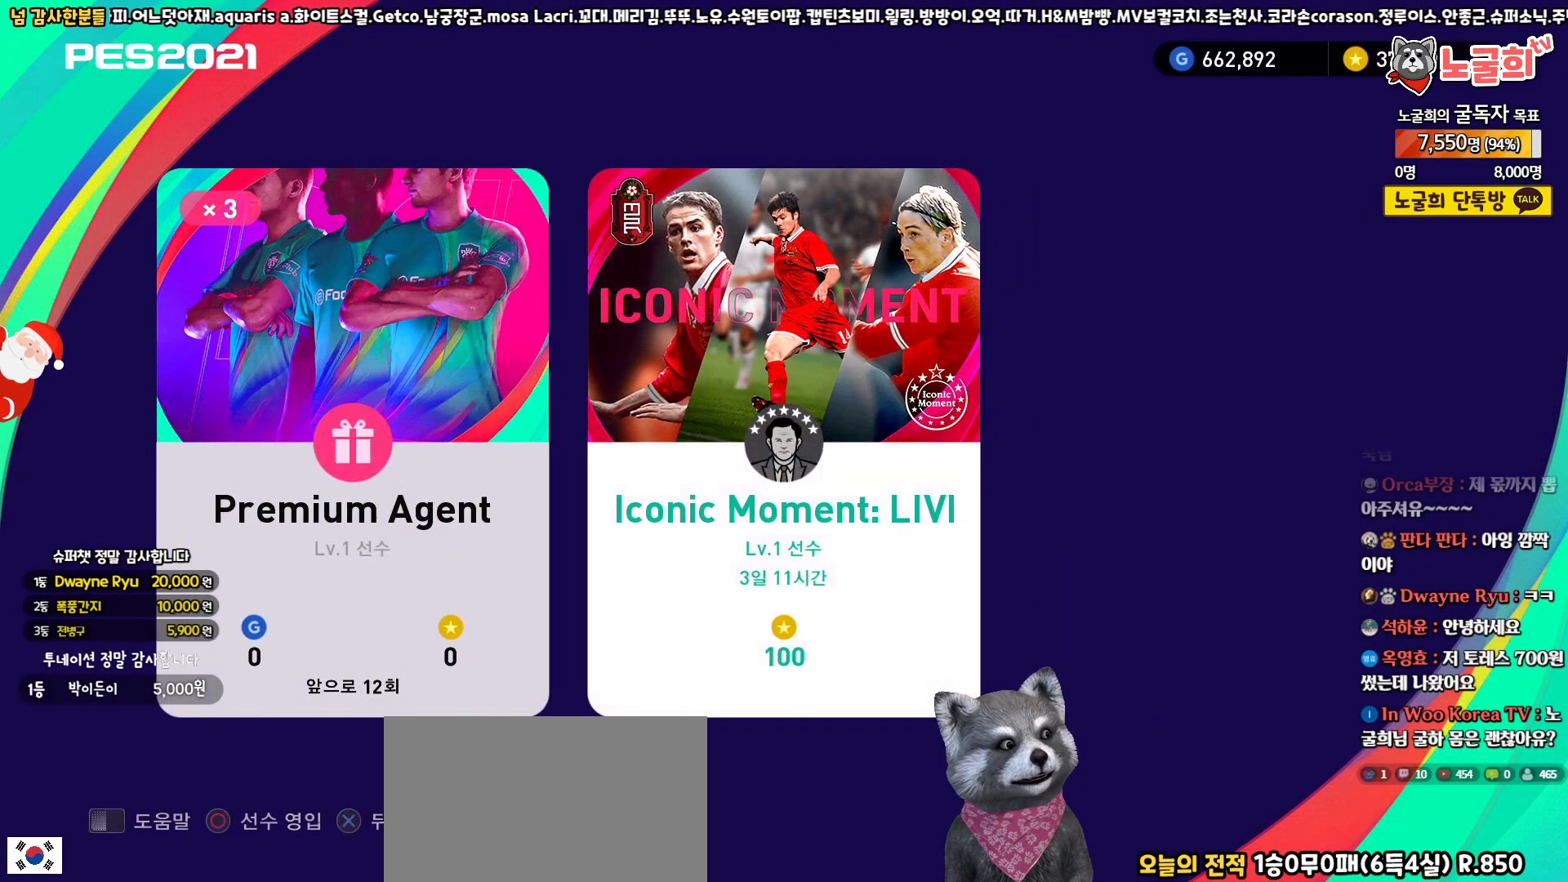
{"buttons": [], "left_stick": "center", "right_stick": "center", "events": []}
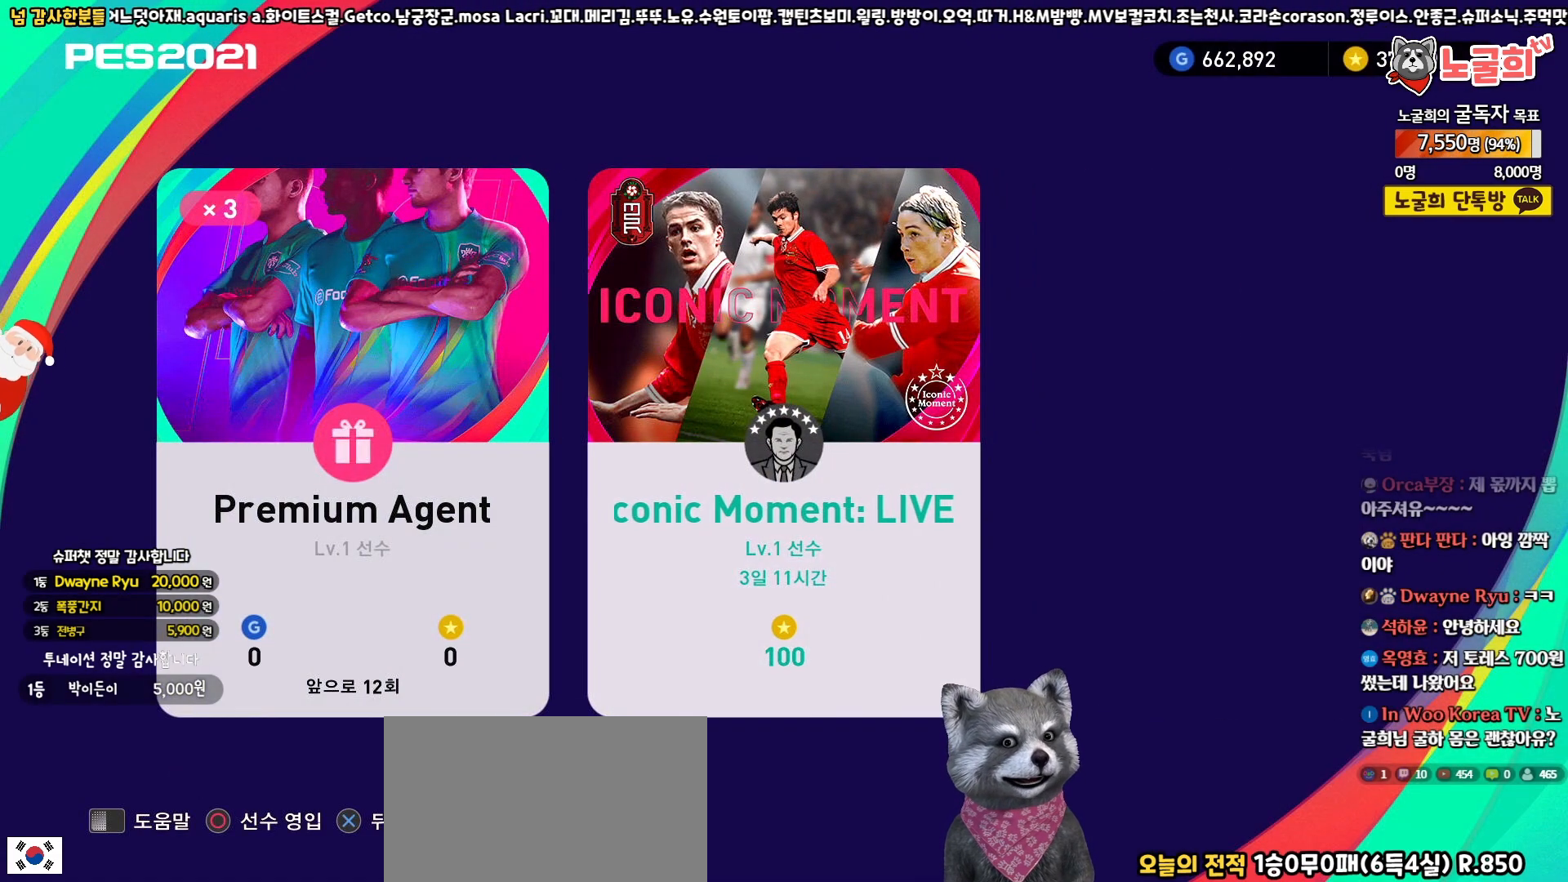
{"buttons": [], "left_stick": "center", "right_stick": "center", "events": [[83, "CIRCLE", "down"], [200, "CIRCLE", "up"]]}
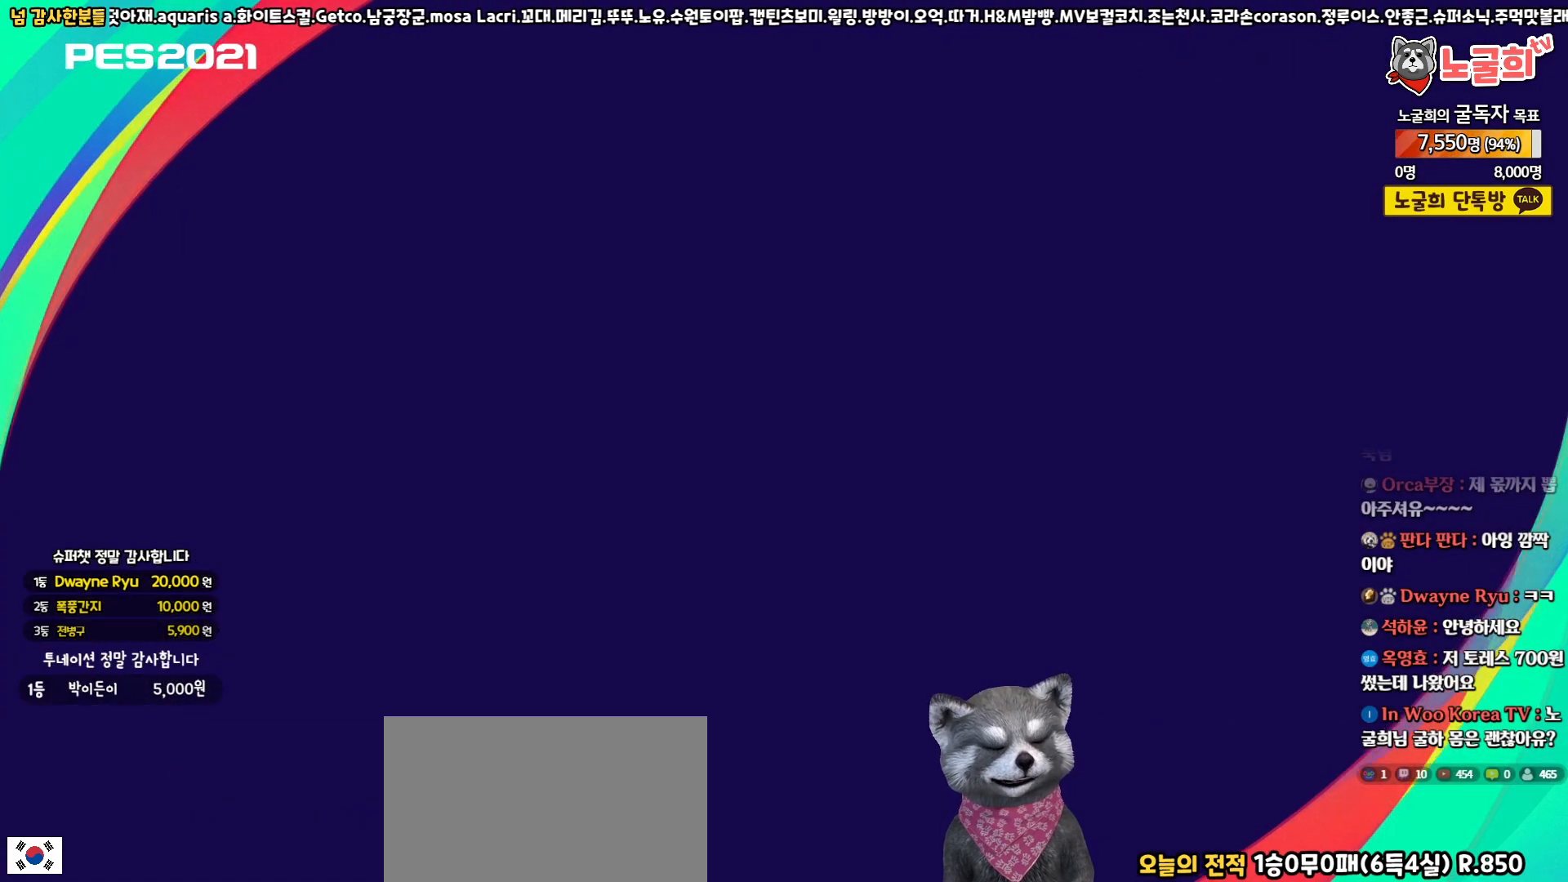
{"buttons": [], "left_stick": "center", "right_stick": "center", "events": []}
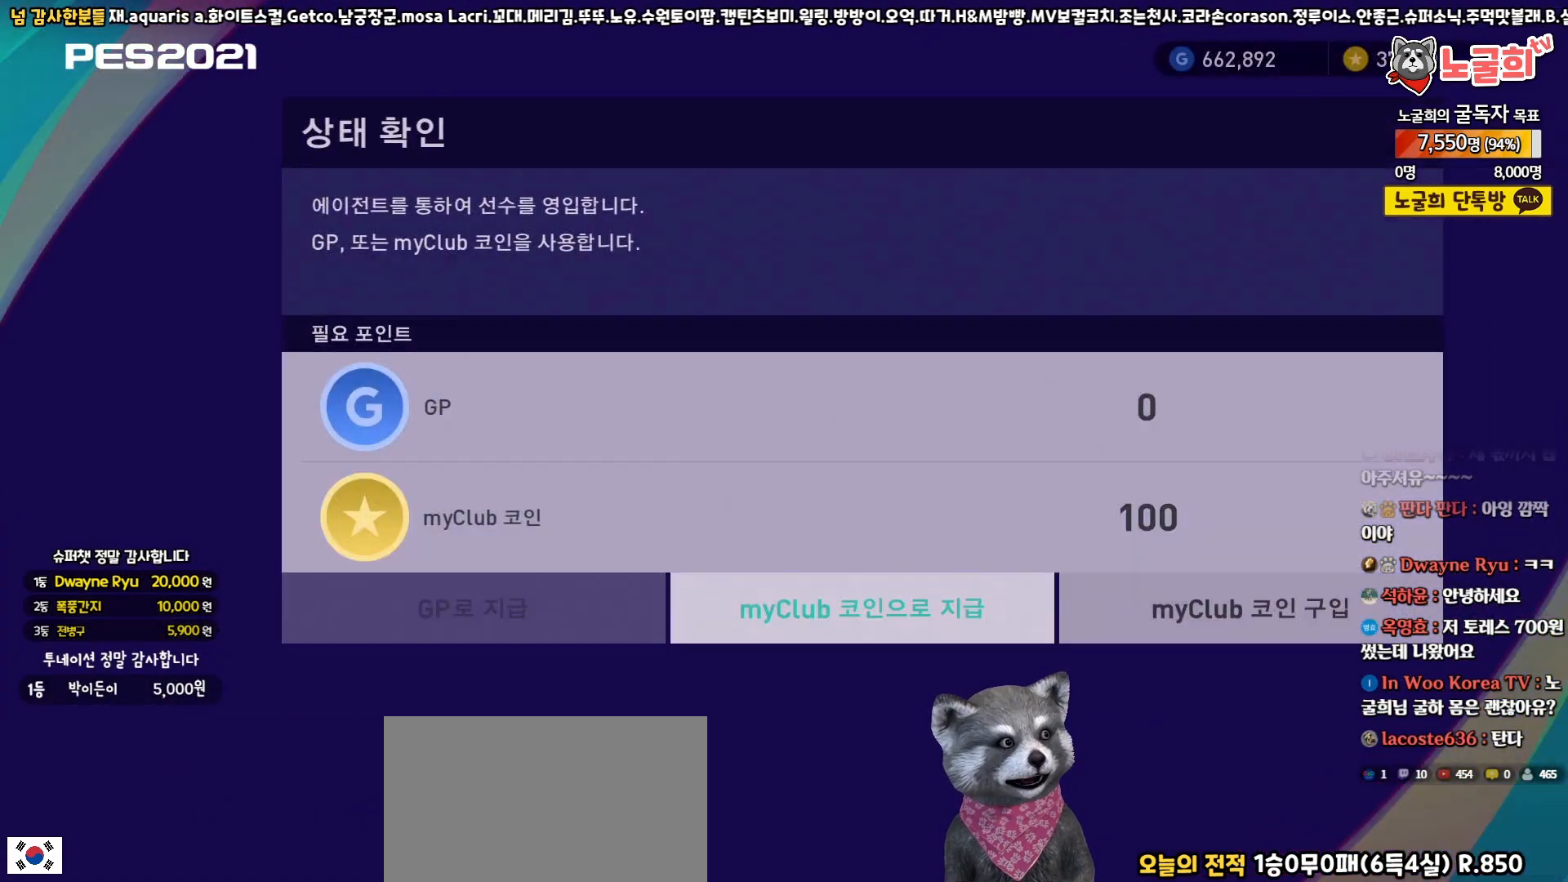
{"buttons": ["CIRCLE"], "left_stick": "center", "right_stick": "center", "events": [[383, "CIRCLE", "down"]]}
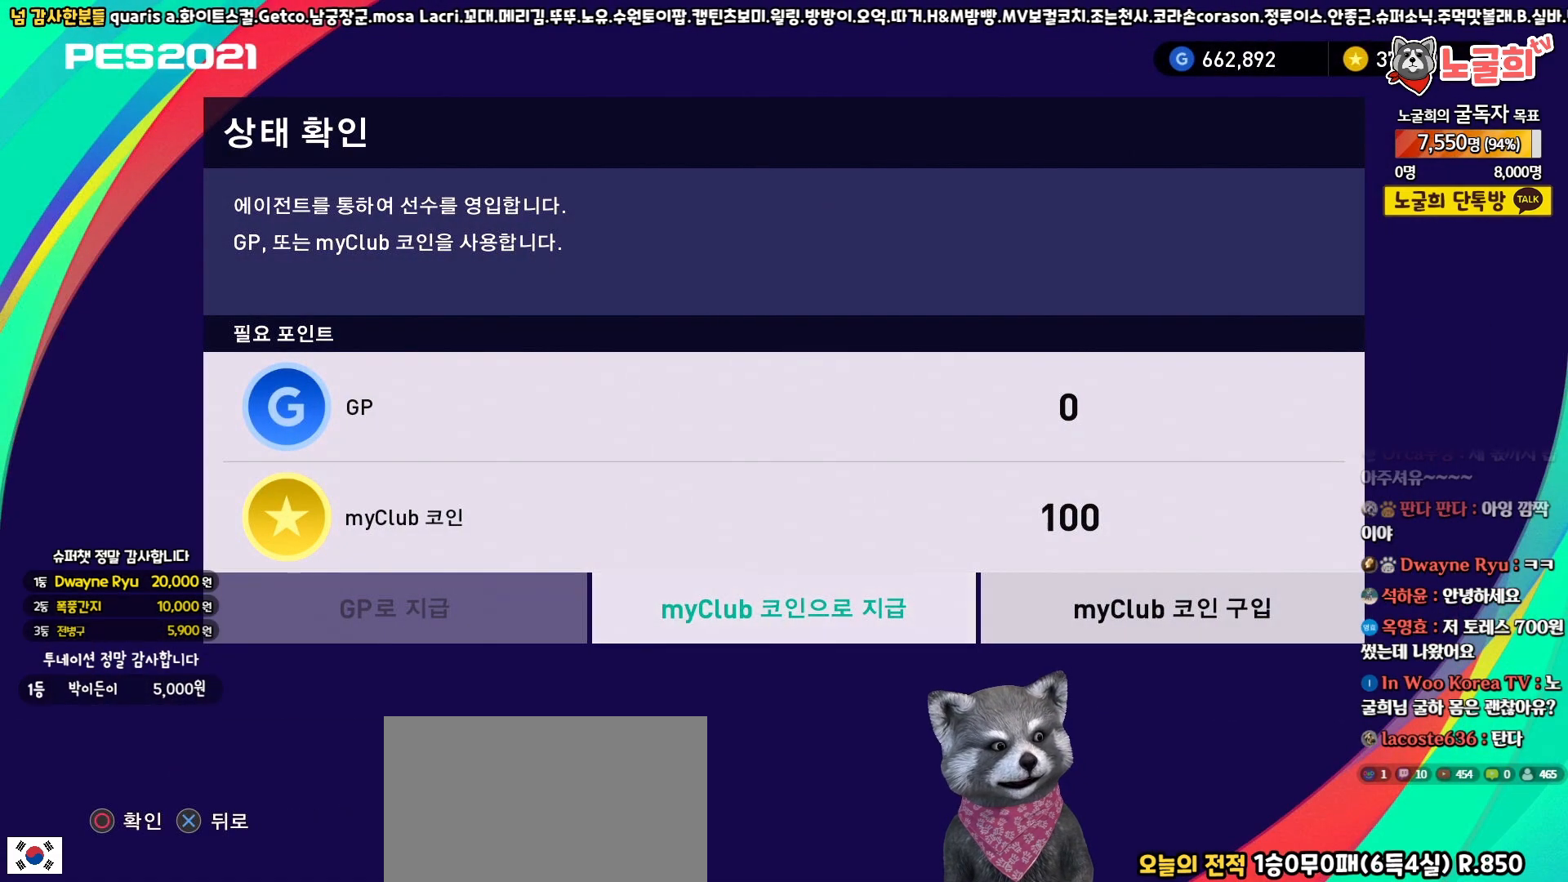
{"buttons": ["DPAD_RIGHT"], "left_stick": "center", "right_stick": "center", "events": [[17, "CIRCLE", "up"], [467, "DPAD_RIGHT", "down"]]}
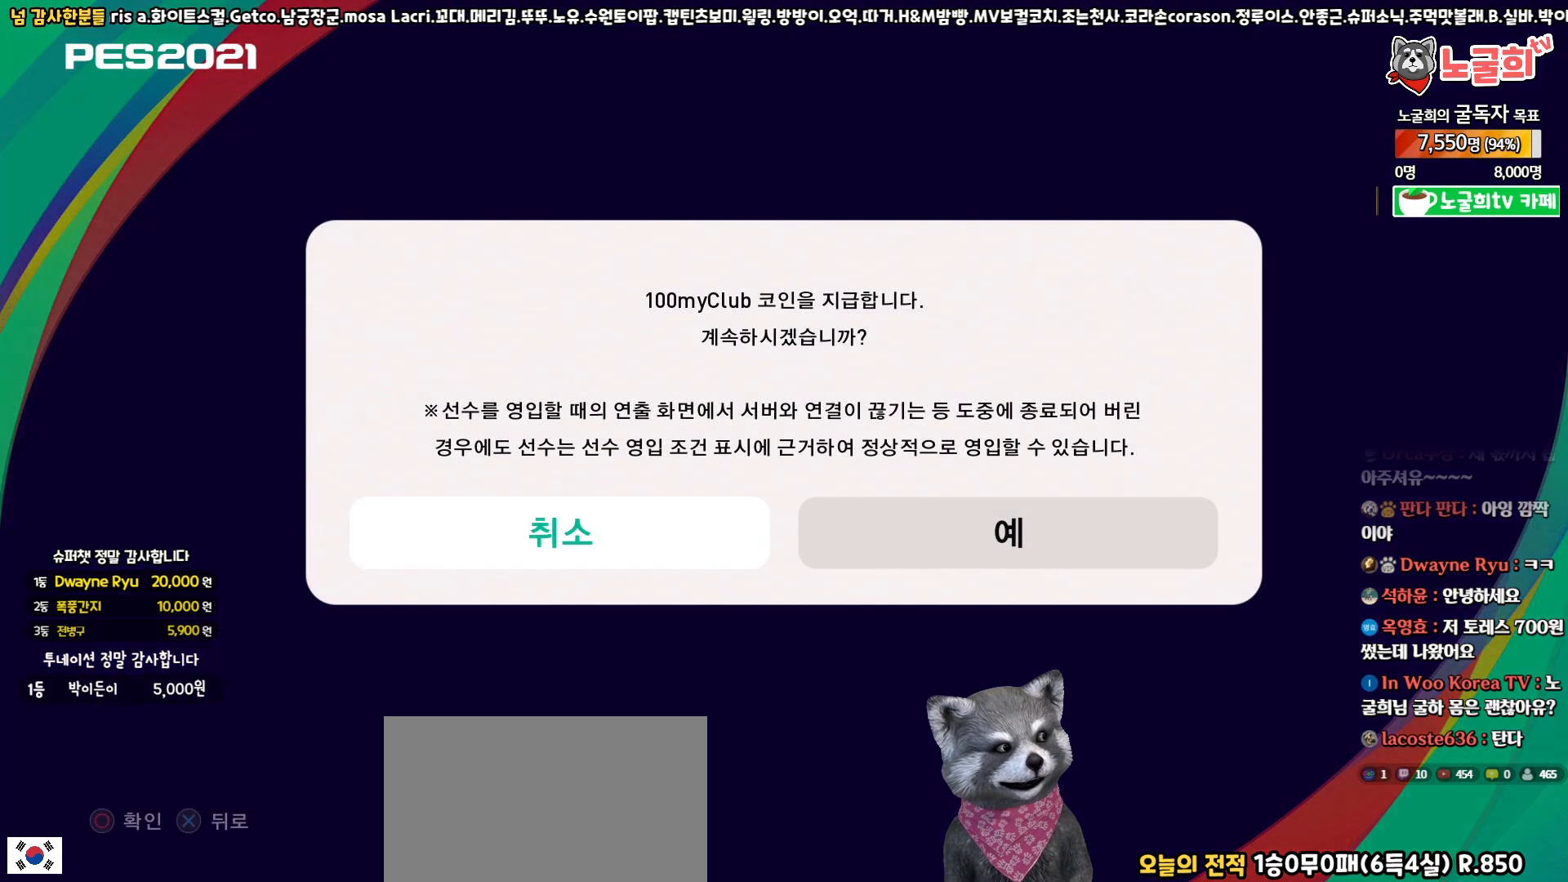
{"buttons": ["DPAD_RIGHT"], "left_stick": "center", "right_stick": "center", "events": [[67, "DPAD_RIGHT", "up"], [183, "DPAD_LEFT", "down"], [350, "DPAD_LEFT", "up"], [417, "DPAD_RIGHT", "down"]]}
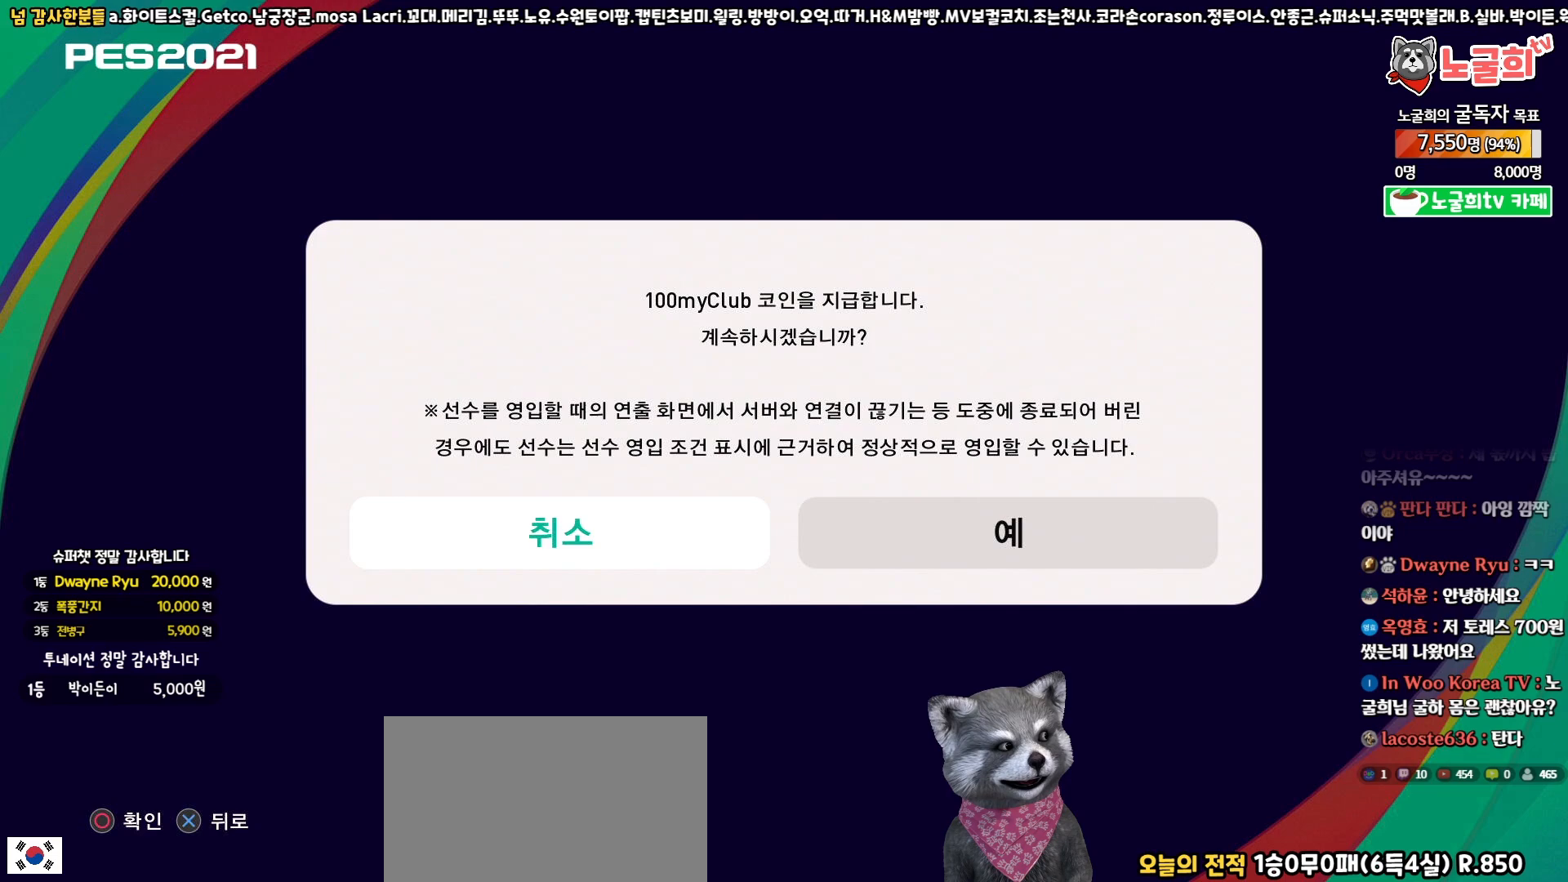
{"buttons": [], "left_stick": "center", "right_stick": "center", "events": [[17, "DPAD_RIGHT", "up"], [100, "DPAD_LEFT", "down"], [217, "DPAD_LEFT", "up"], [300, "DPAD_RIGHT", "down"], [400, "DPAD_RIGHT", "up"]]}
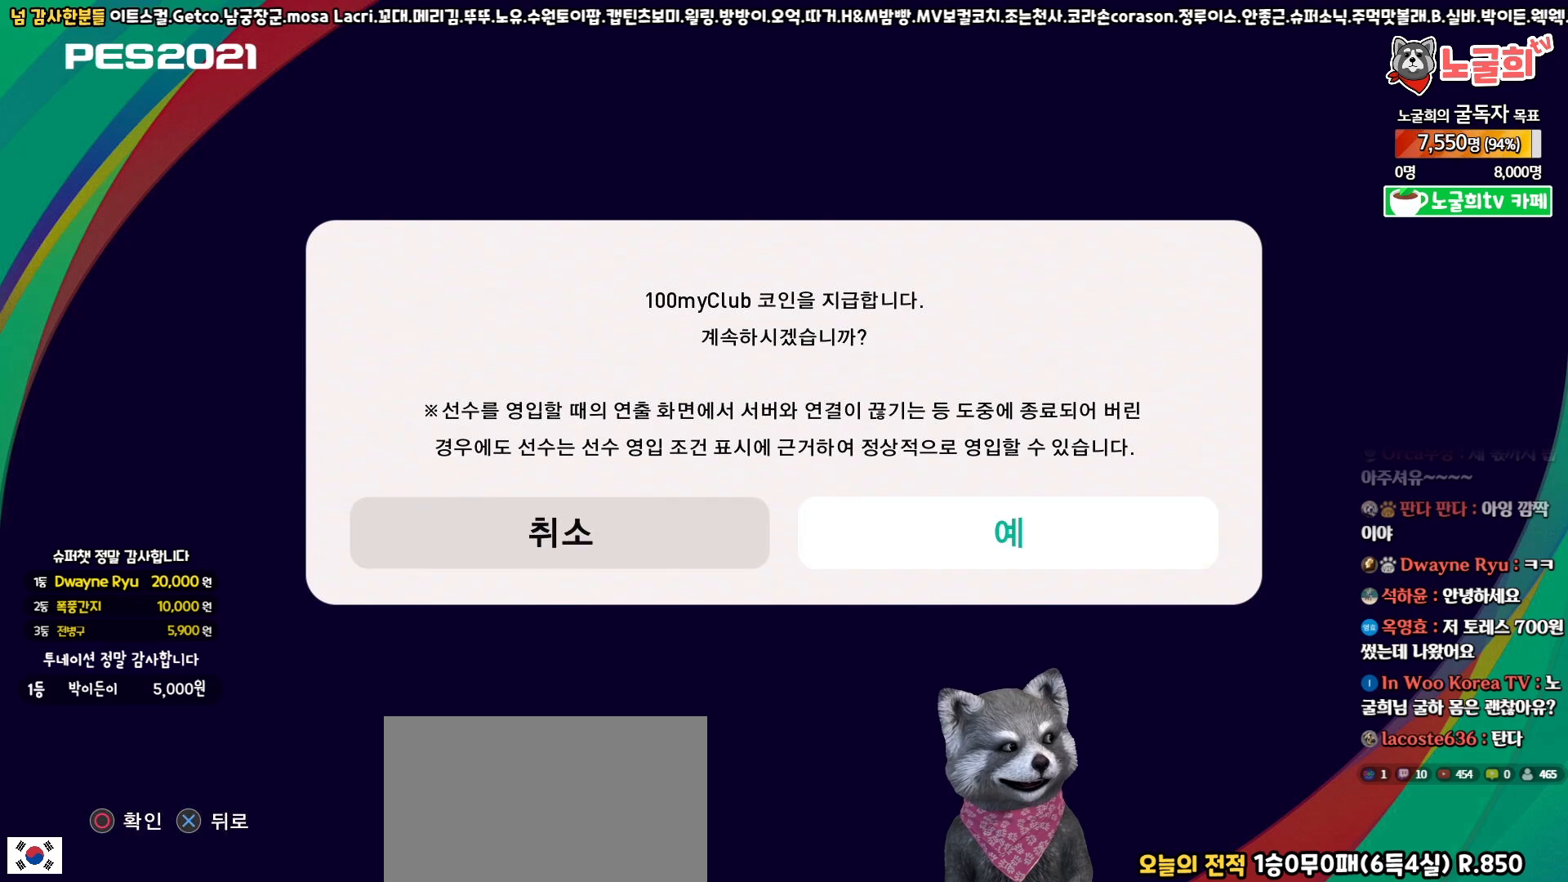
{"buttons": [], "left_stick": "center", "right_stick": "center", "events": [[17, "CIRCLE", "down"], [150, "CIRCLE", "up"]]}